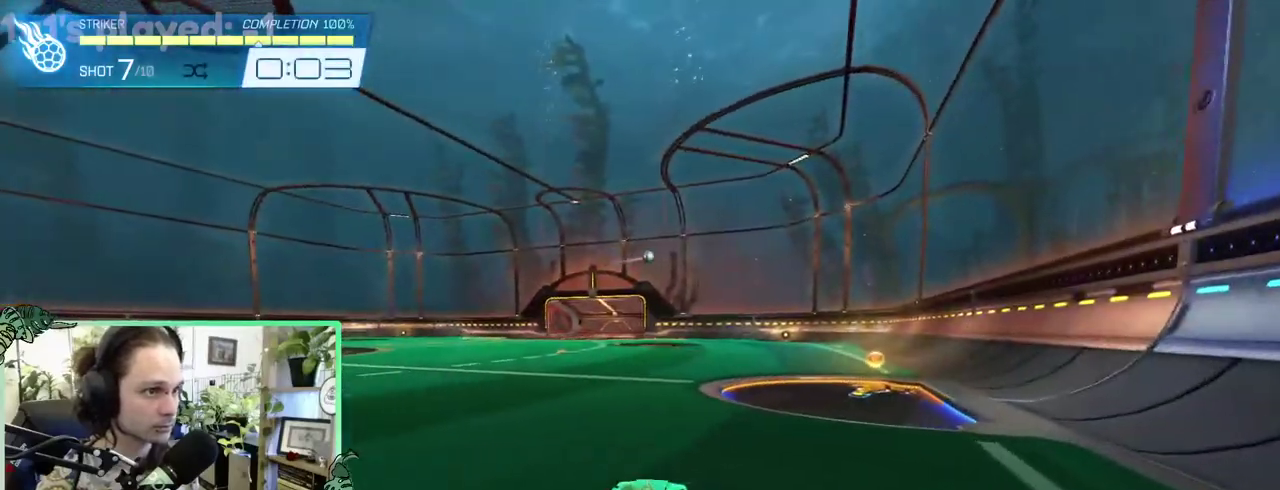
Gameplay with a controller (Xbox layout); each line is a JSON object with the inputs held at the frame after it. "events" lists button and stick changes between this image and that frame as [ms after this image, input, new state], when the widget could be followed in between. This overlay highlights the sticks when they move; stick clicks (L3 R3) are not distinguishable. This document gives stick clicks only as held states, not as events. Not read: L2 R2.
{"buttons": ["B"], "left_stick": "up-left", "right_stick": "center"}
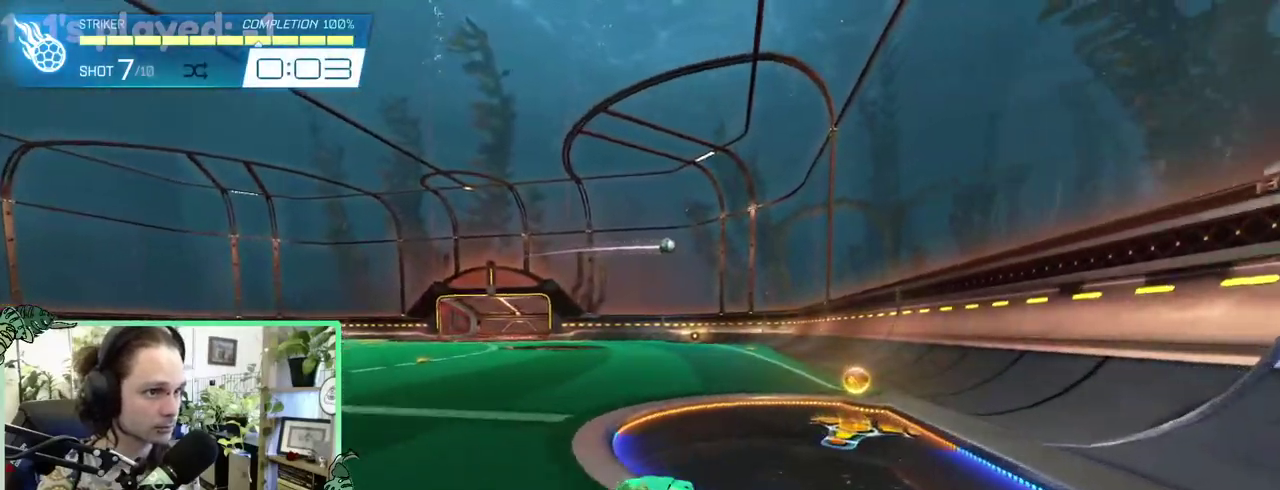
{"buttons": ["B"], "left_stick": "center", "right_stick": "center"}
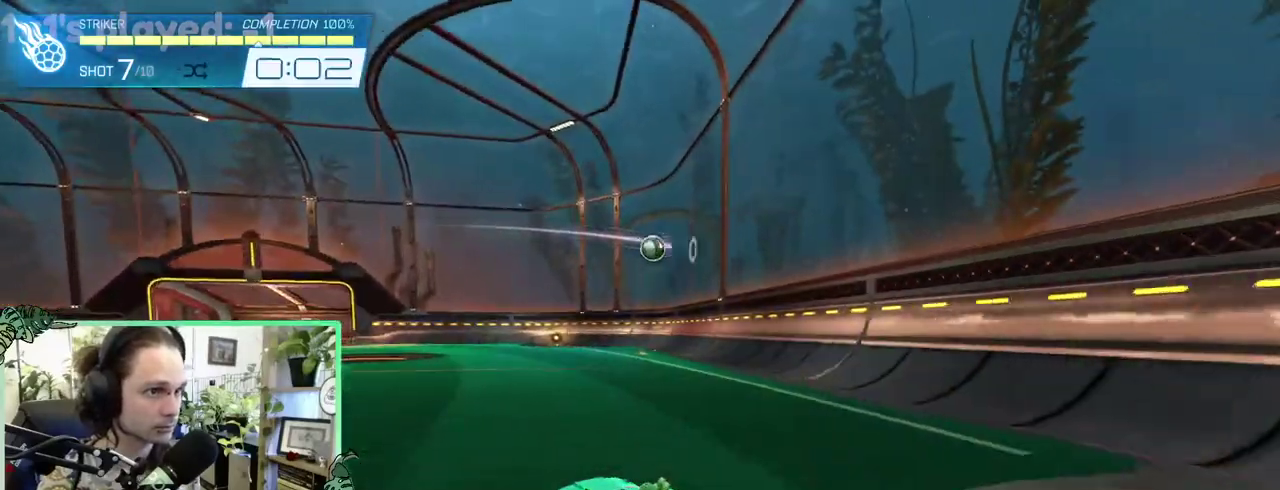
{"buttons": ["B"], "left_stick": "center", "right_stick": "center", "events": []}
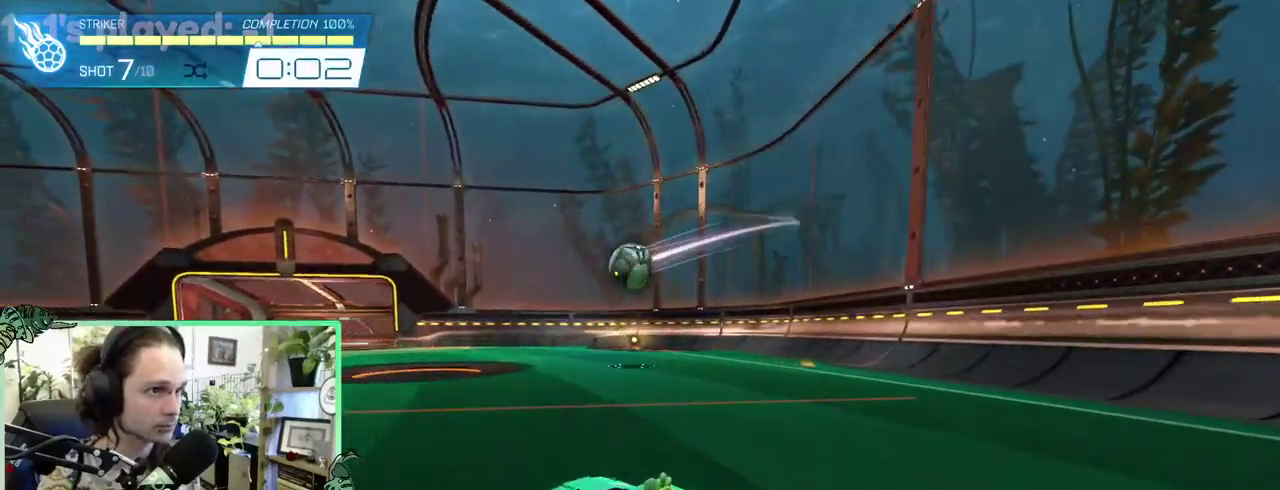
{"buttons": ["A", "L3"], "left_stick": "down-left", "right_stick": "center"}
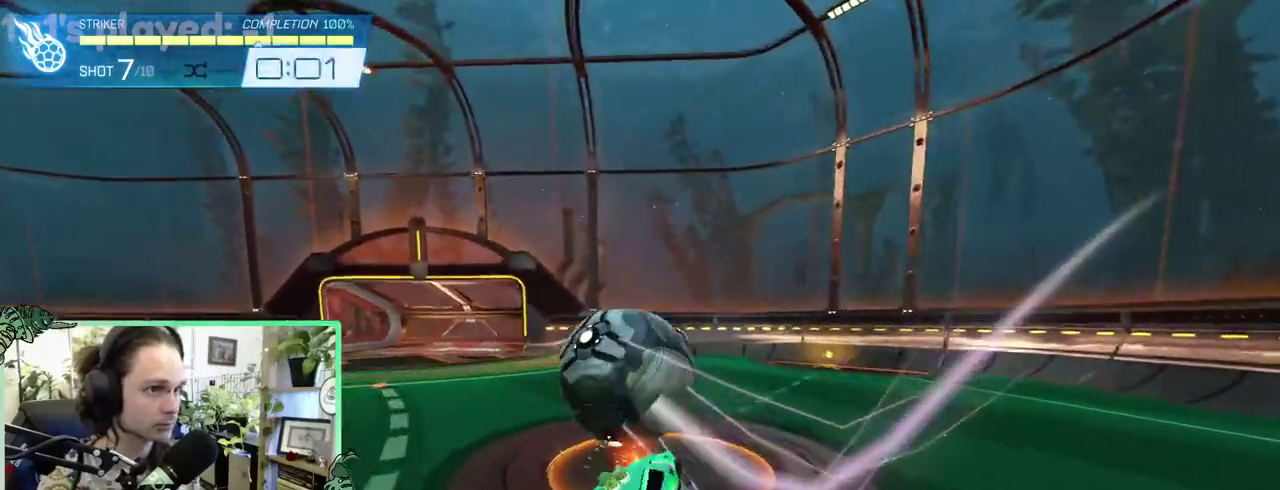
{"buttons": [], "left_stick": "down", "right_stick": "center"}
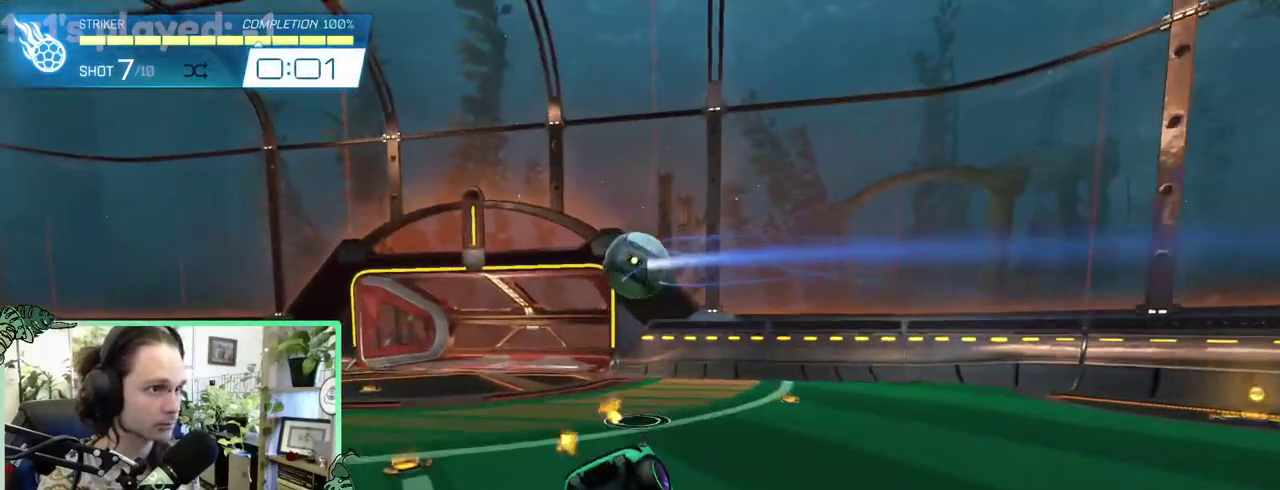
{"buttons": [], "left_stick": "center", "right_stick": "center"}
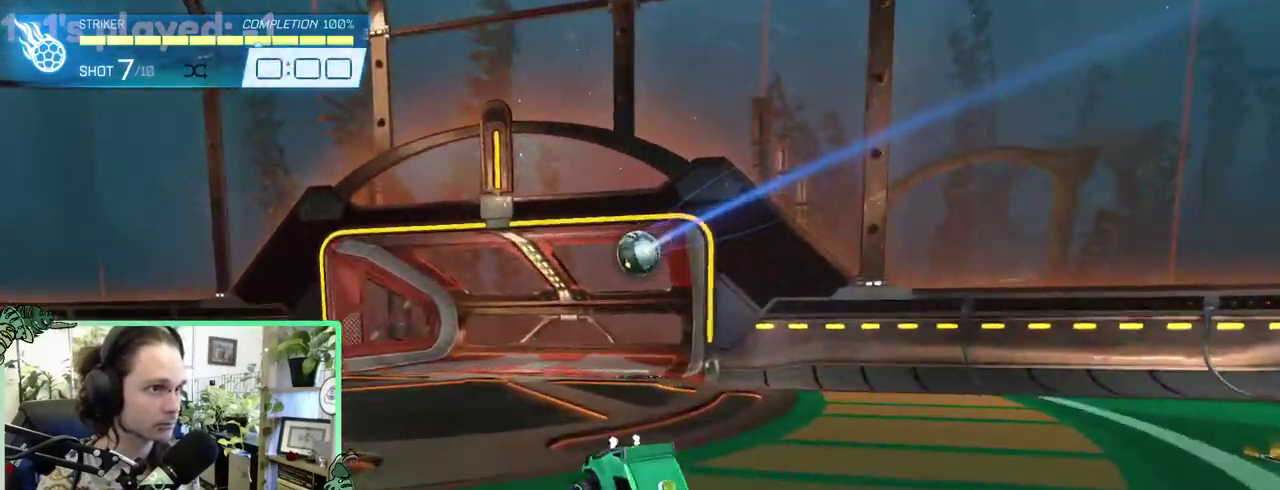
{"buttons": ["B"], "left_stick": "center", "right_stick": "center", "events": [[100, "DPAD_RIGHT", "down"], [200, "DPAD_RIGHT", "up"], [433, "B", "down"]]}
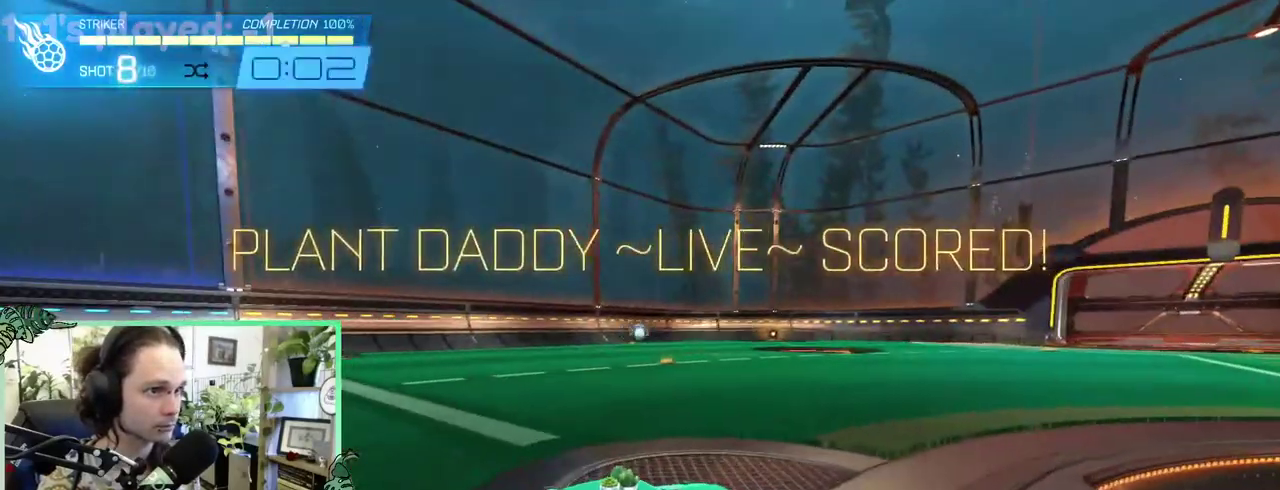
{"buttons": ["B"], "left_stick": "center", "right_stick": "center", "events": []}
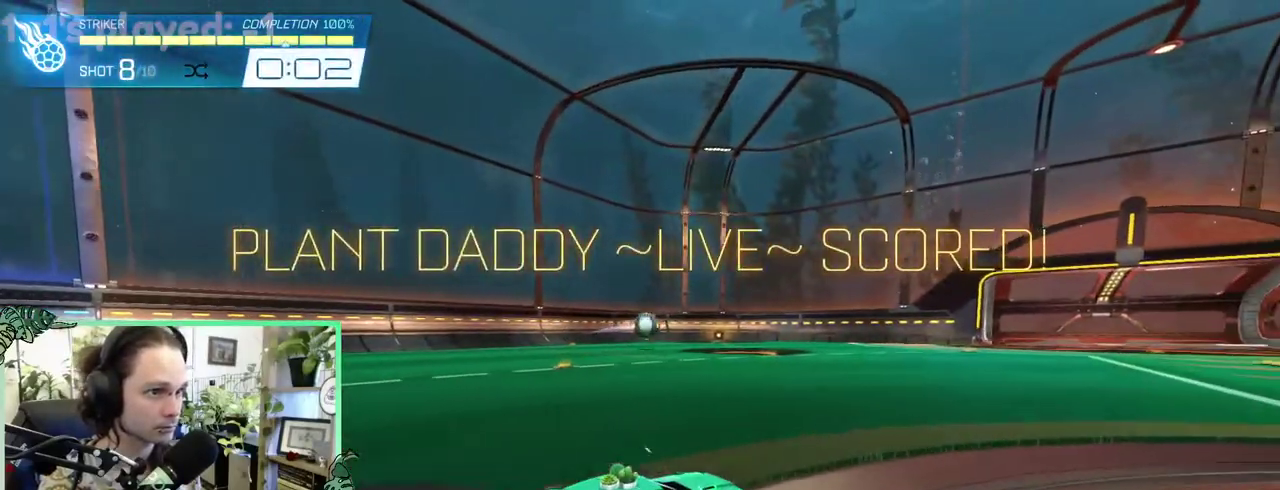
{"buttons": ["B"], "left_stick": "left", "right_stick": "center"}
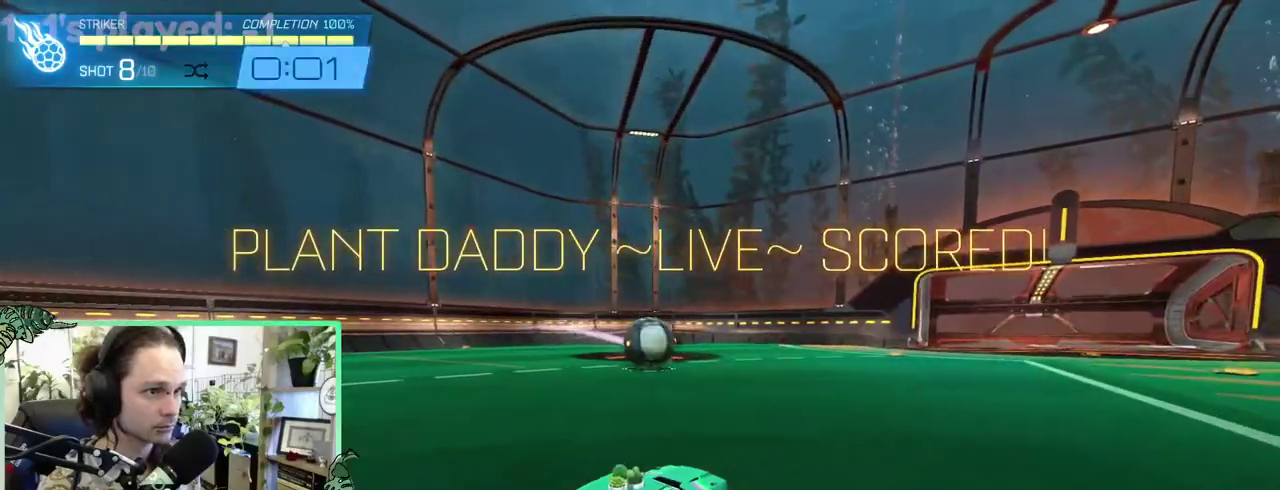
{"buttons": [], "left_stick": "down-left", "right_stick": "center"}
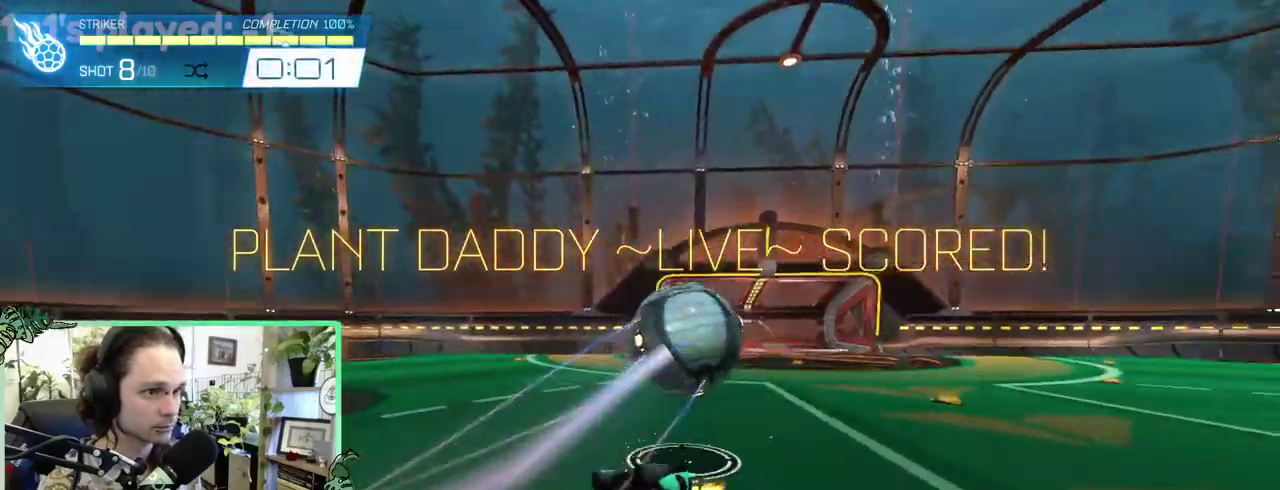
{"buttons": [], "left_stick": "center", "right_stick": "center"}
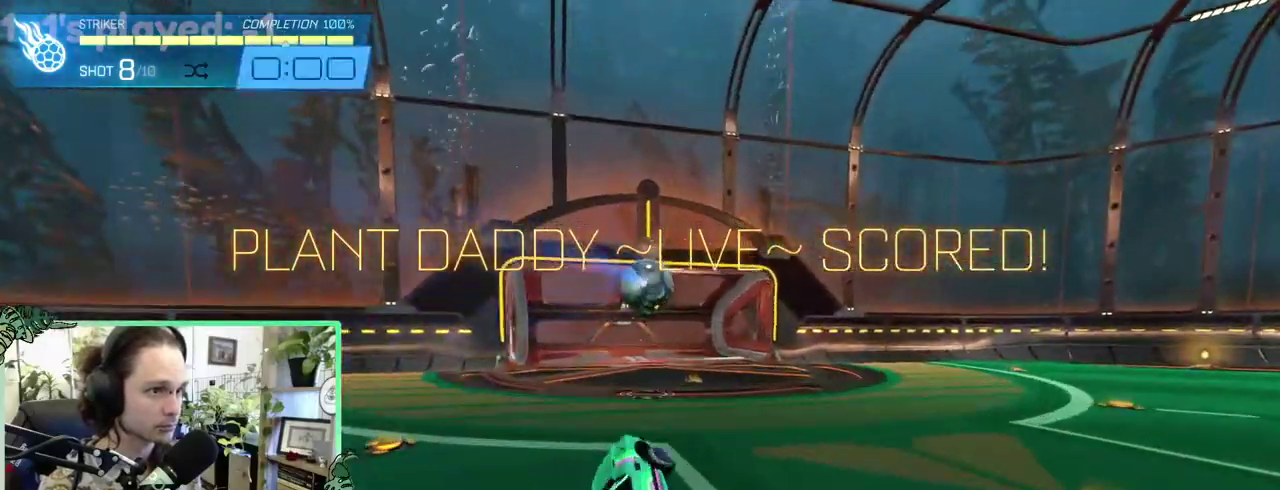
{"buttons": ["B"], "left_stick": "center", "right_stick": "center", "events": [[133, "DPAD_DOWN", "down"], [267, "B", "down"], [267, "DPAD_DOWN", "up"]]}
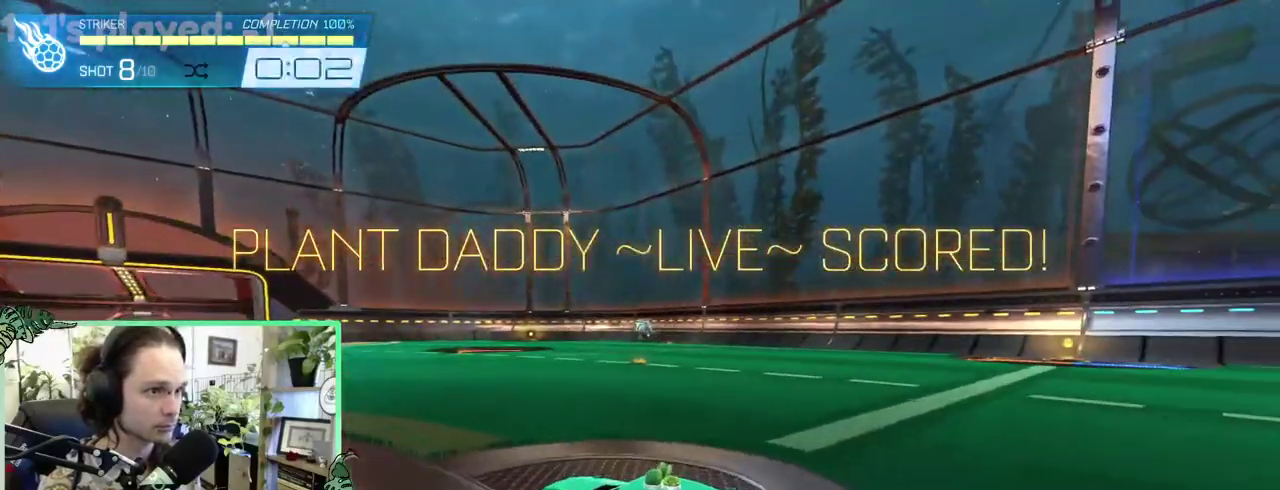
{"buttons": ["B"], "left_stick": "center", "right_stick": "center", "events": []}
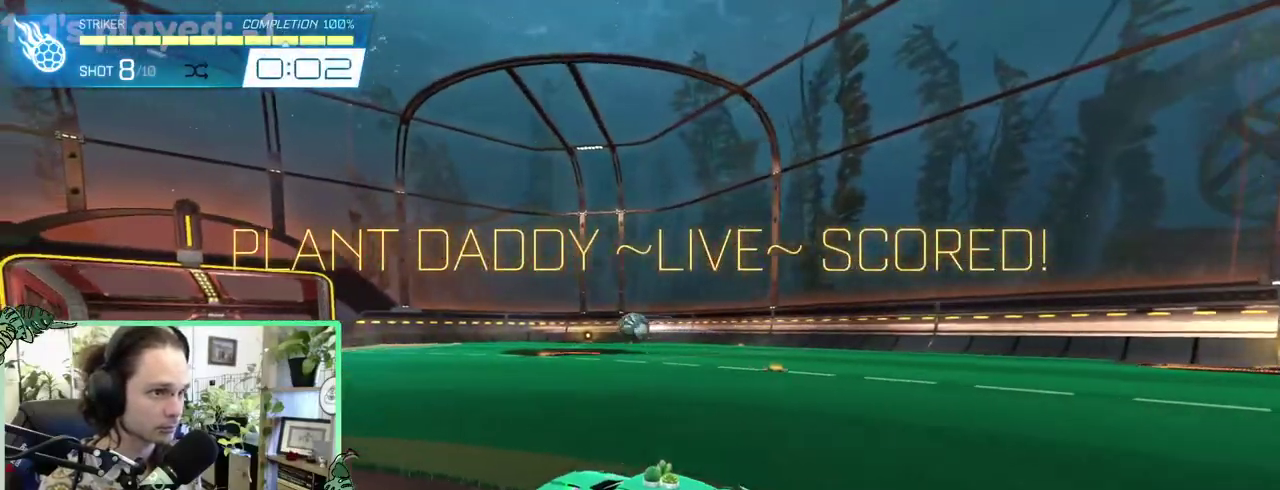
{"buttons": ["B"], "left_stick": "right", "right_stick": "center"}
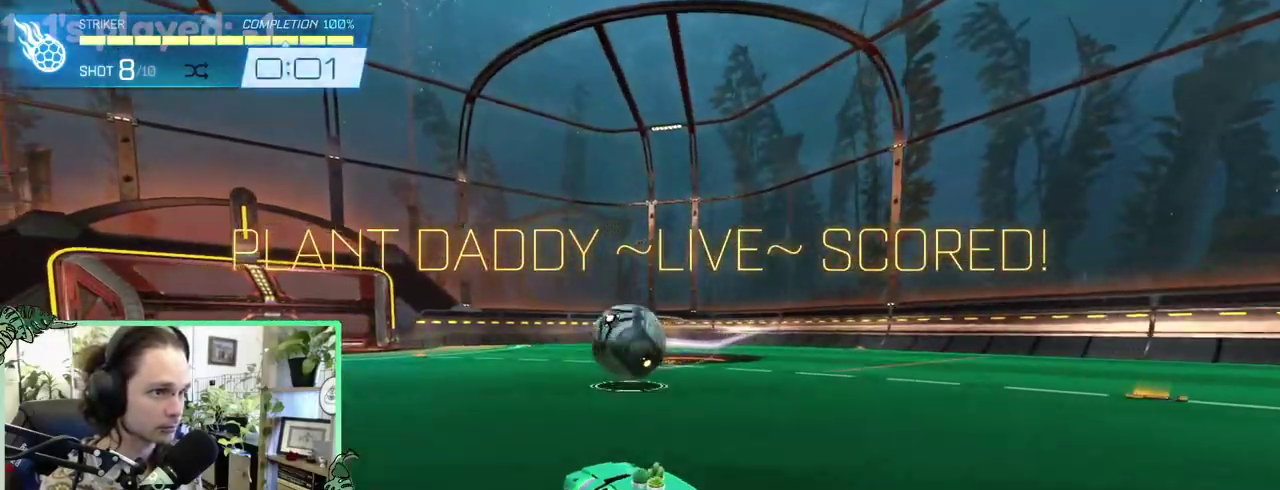
{"buttons": [], "left_stick": "down", "right_stick": "center"}
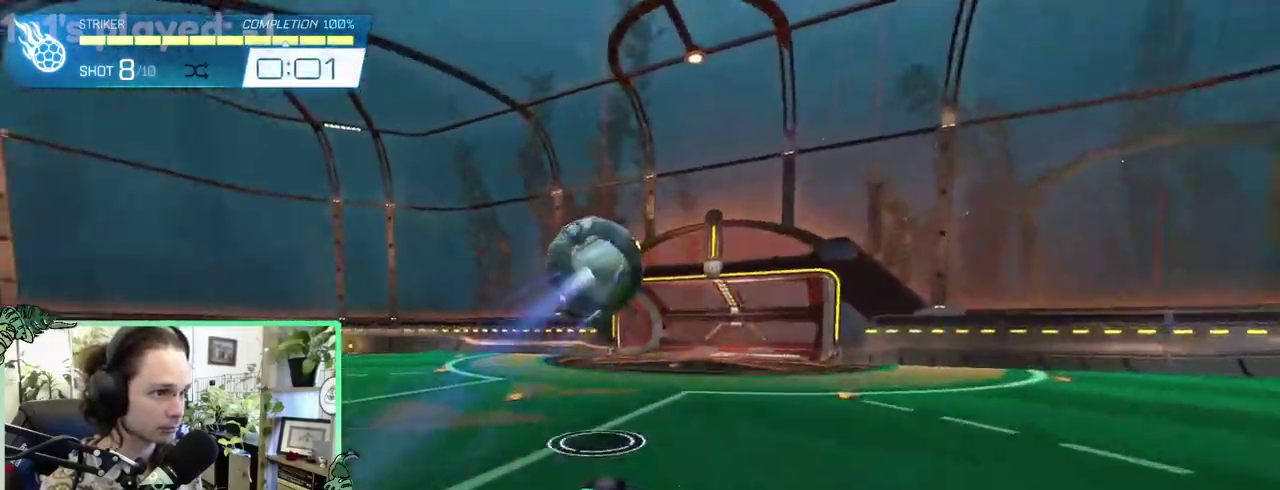
{"buttons": [], "left_stick": "center", "right_stick": "center"}
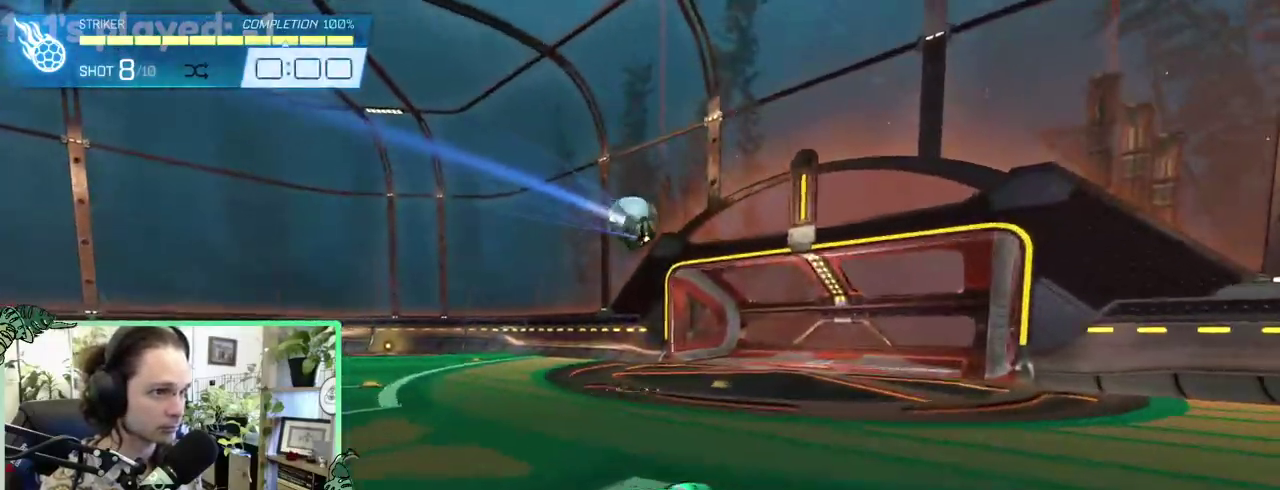
{"buttons": ["B"], "left_stick": "center", "right_stick": "center", "events": [[133, "SELECT", "down"], [233, "SELECT", "up"], [267, "B", "down"]]}
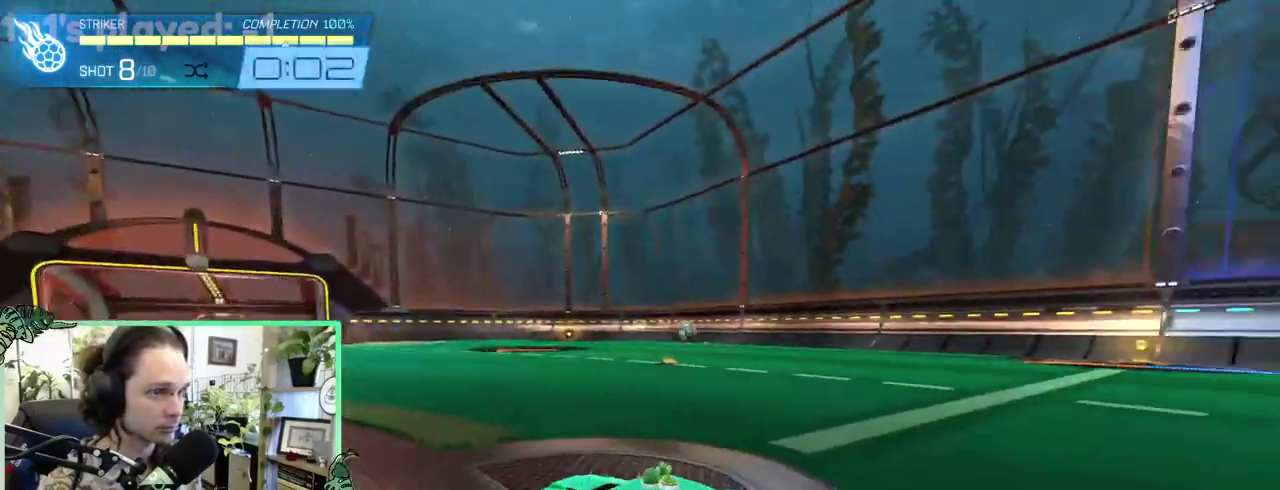
{"buttons": [], "left_stick": "center", "right_stick": "center", "events": [[500, "B", "up"]]}
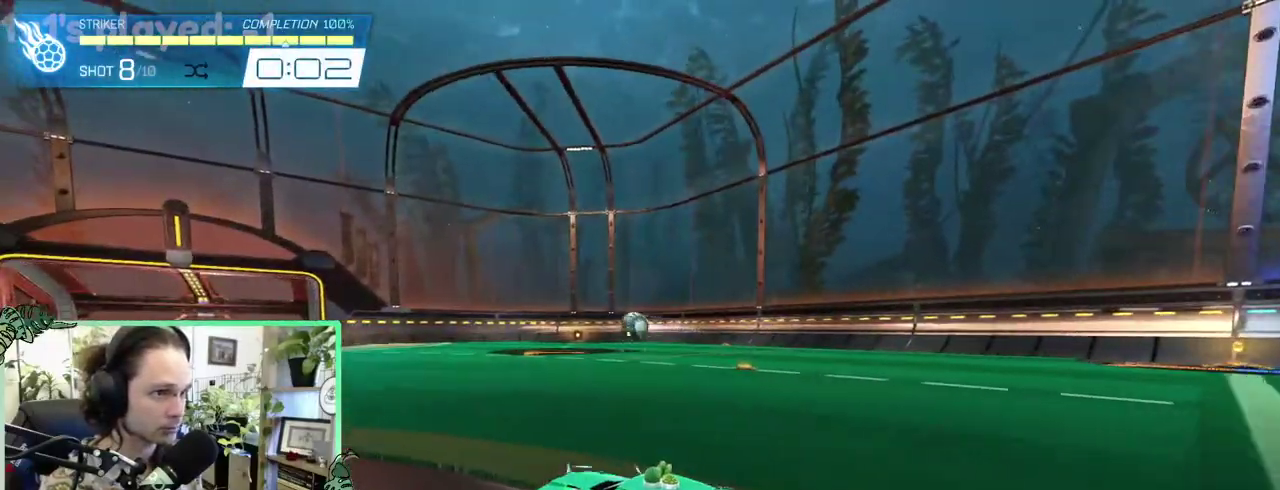
{"buttons": ["B"], "left_stick": "center", "right_stick": "center", "events": [[67, "B", "down"]]}
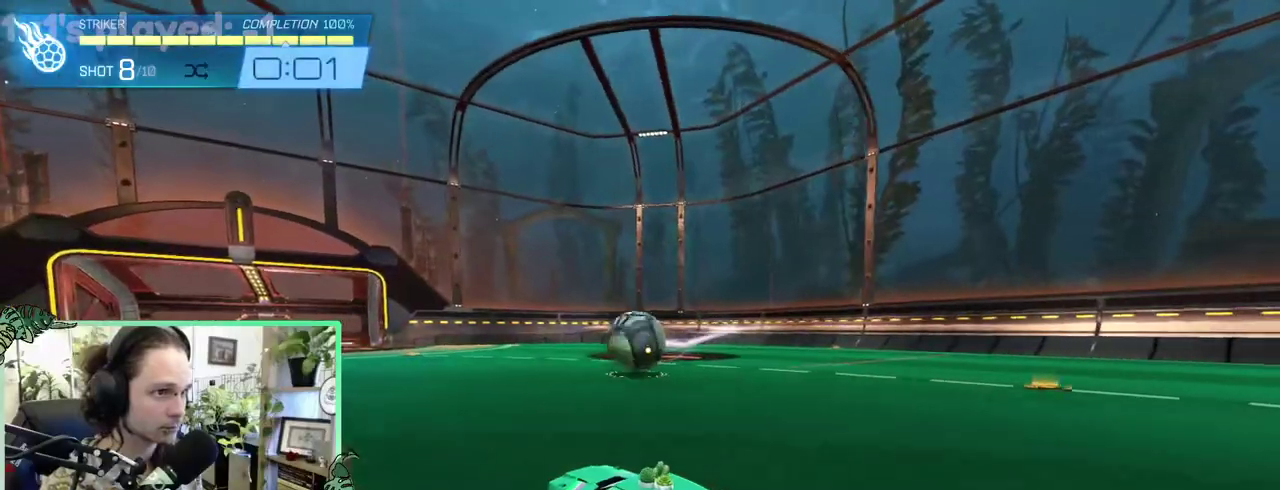
{"buttons": ["L3"], "left_stick": "down", "right_stick": "center"}
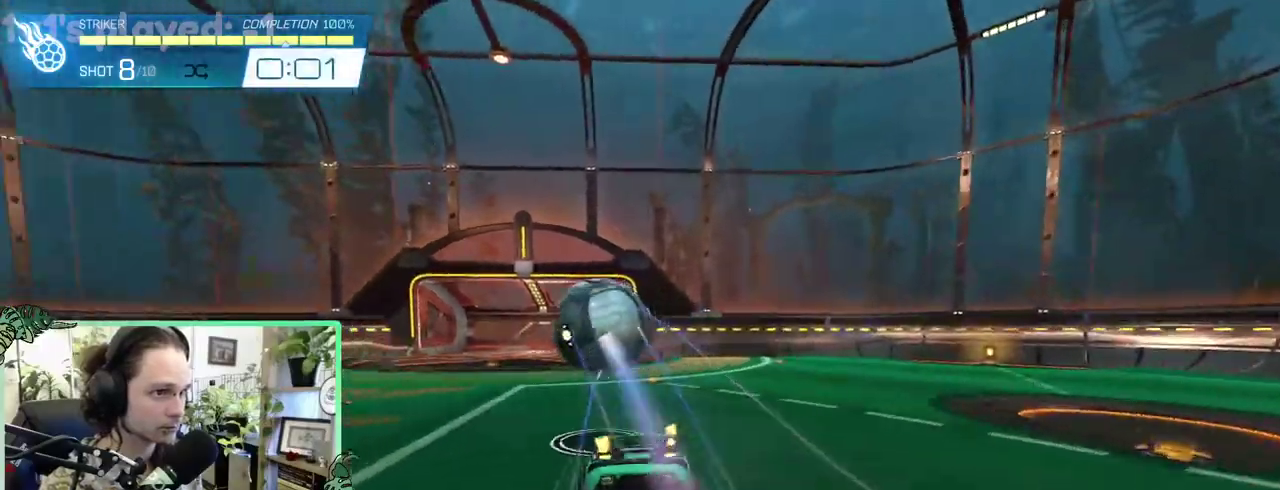
{"buttons": [], "left_stick": "center", "right_stick": "center"}
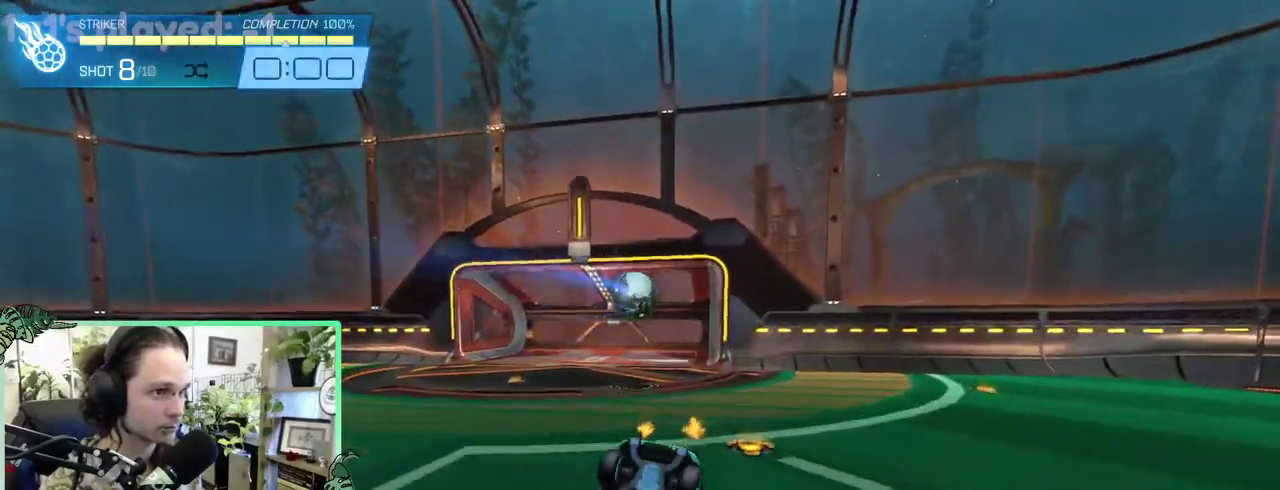
{"buttons": ["B"], "left_stick": "center", "right_stick": "center", "events": [[350, "B", "down"]]}
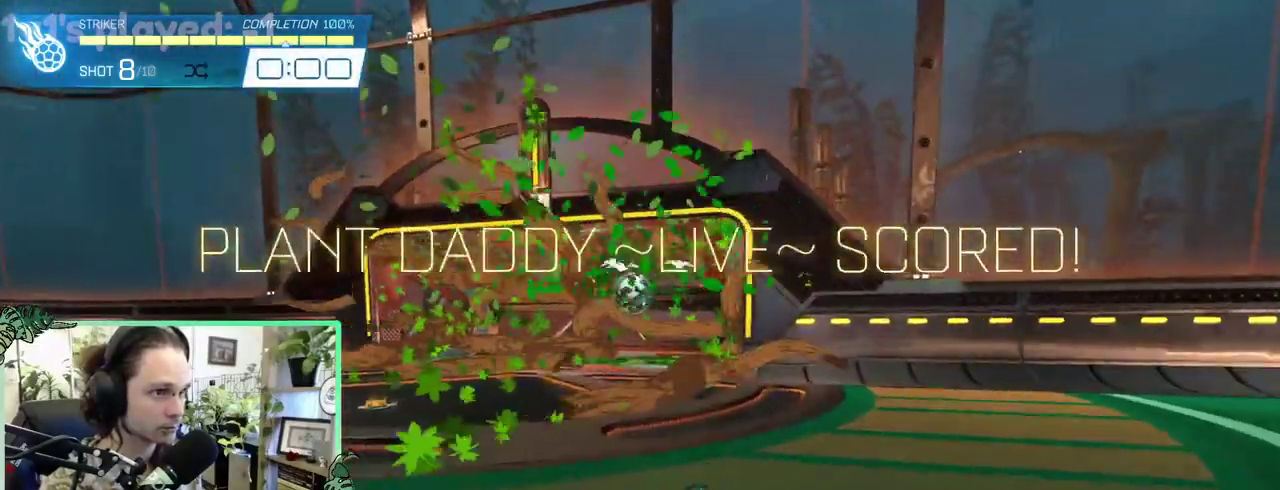
{"buttons": ["B"], "left_stick": "center", "right_stick": "center", "events": [[33, "SELECT", "down"], [200, "SELECT", "up"]]}
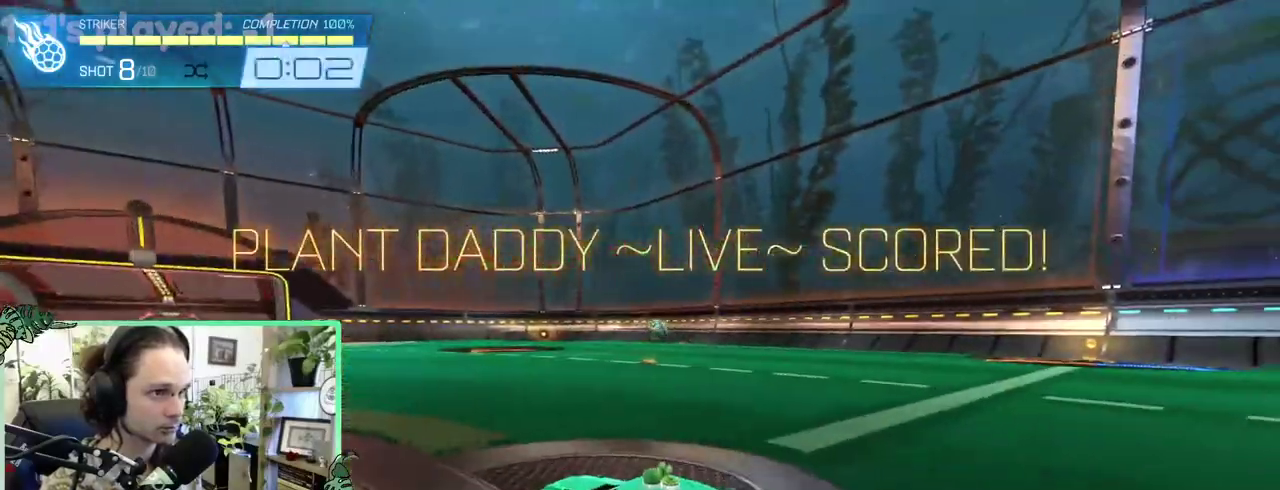
{"buttons": ["B"], "left_stick": "center", "right_stick": "center", "events": []}
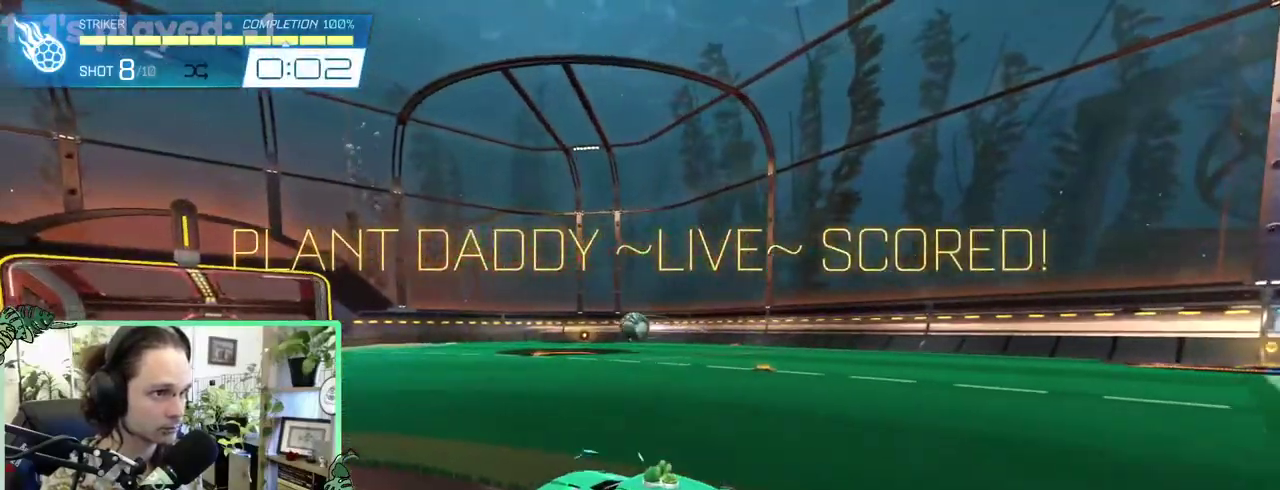
{"buttons": ["A", "B"], "left_stick": "right", "right_stick": "center"}
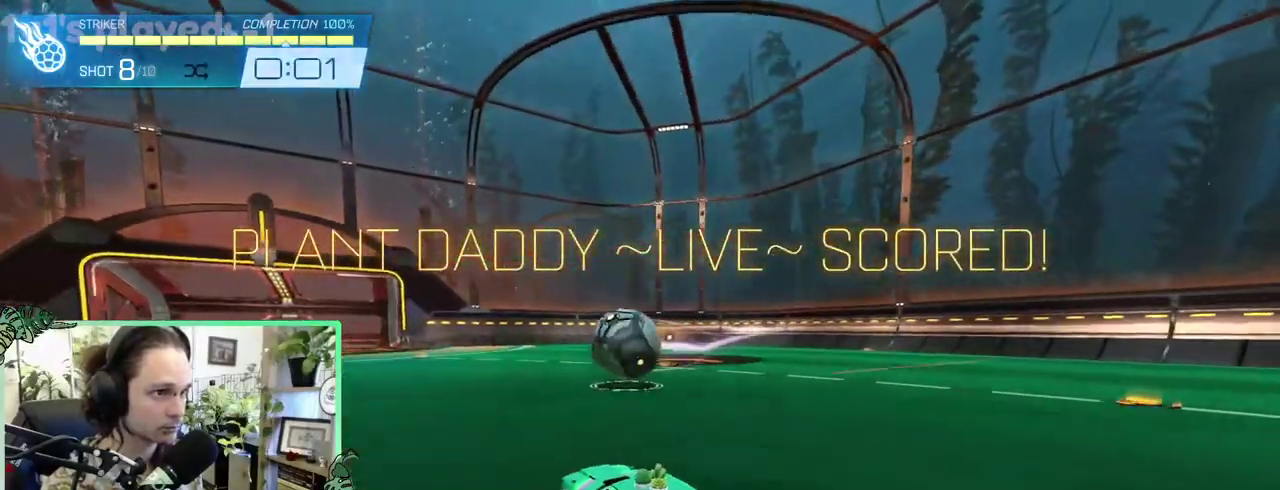
{"buttons": ["B", "L1"], "left_stick": "down-left", "right_stick": "center"}
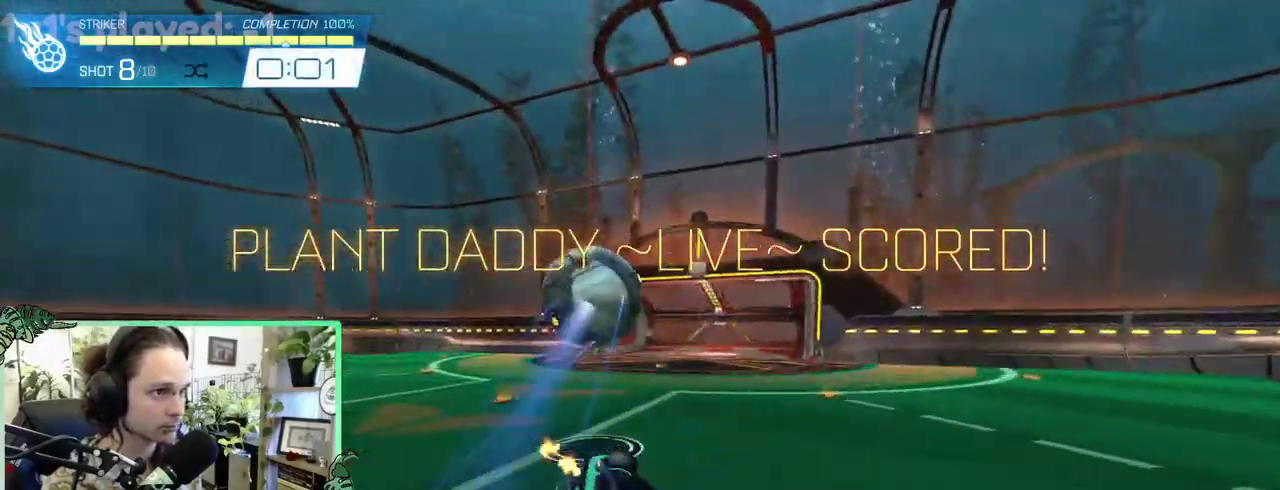
{"buttons": ["L1"], "left_stick": "down-left", "right_stick": "center", "events": [[200, "B", "up"]]}
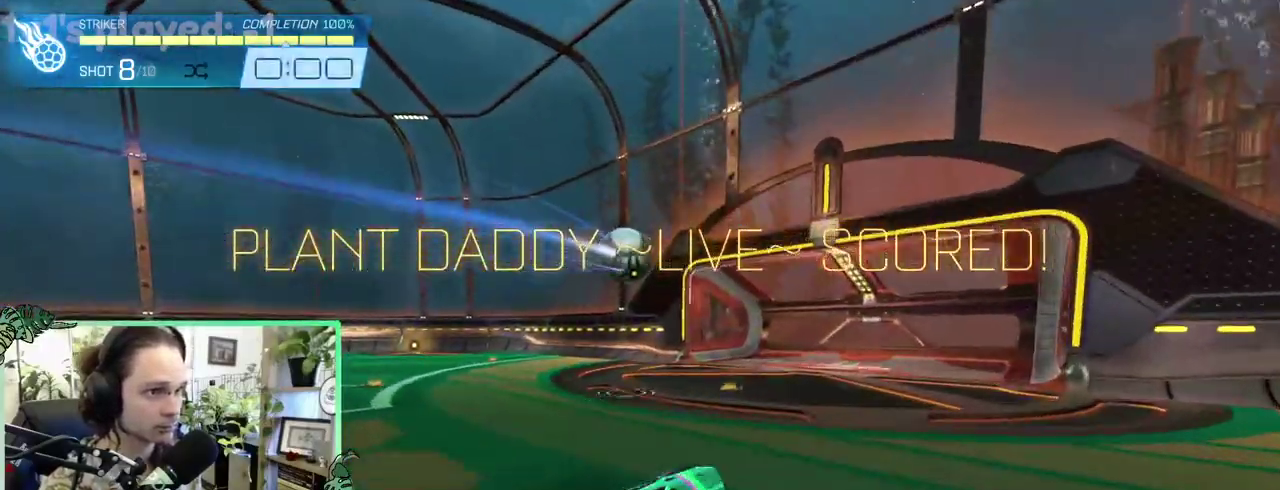
{"buttons": [], "left_stick": "center", "right_stick": "center"}
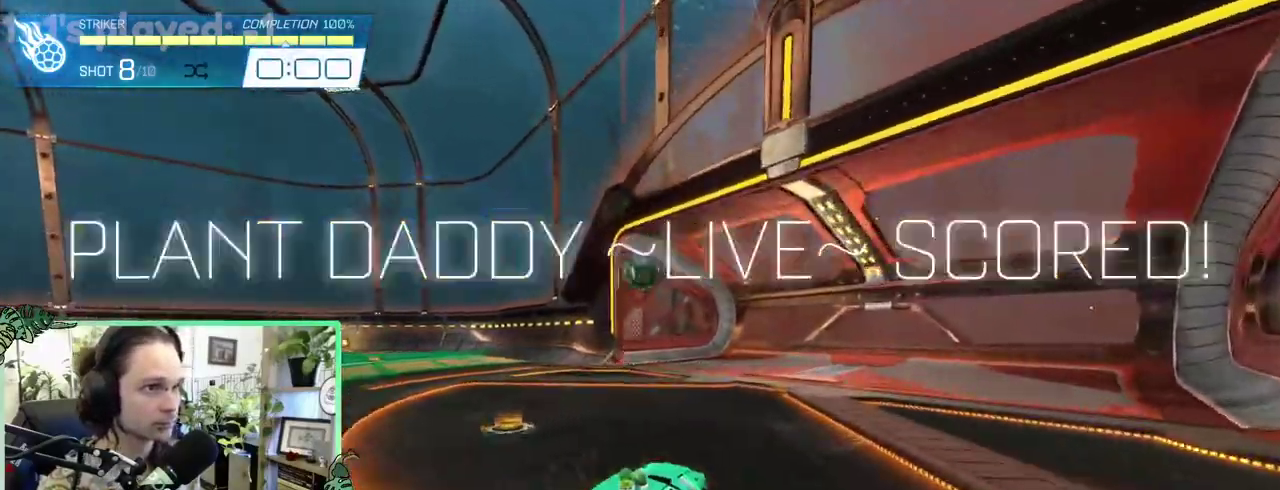
{"buttons": [], "left_stick": "center", "right_stick": "center", "events": [[150, "DPAD_RIGHT", "down"], [267, "DPAD_RIGHT", "up"]]}
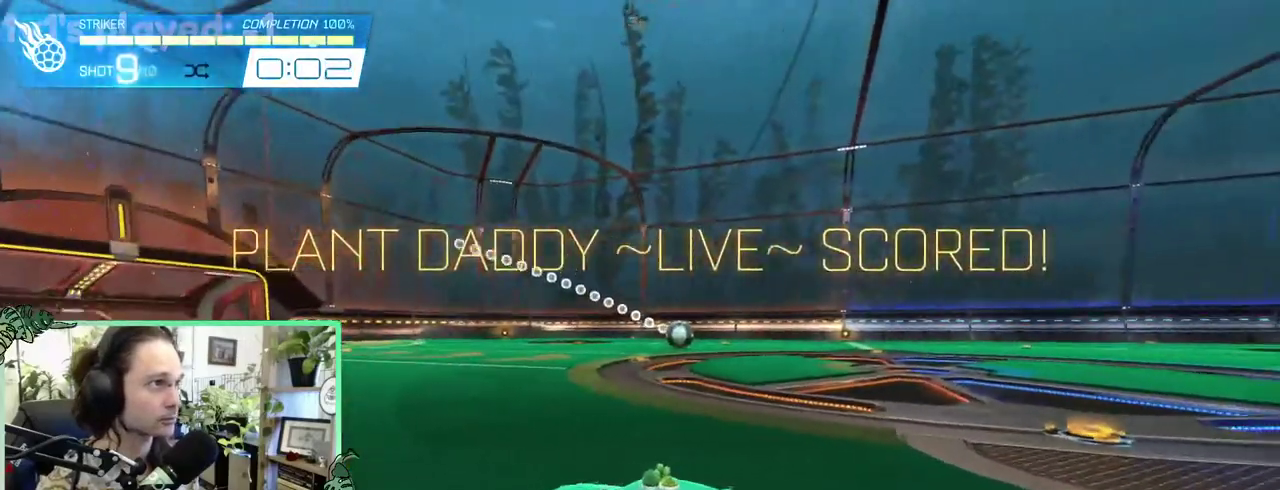
{"buttons": ["B"], "left_stick": "center", "right_stick": "center", "events": [[400, "B", "down"]]}